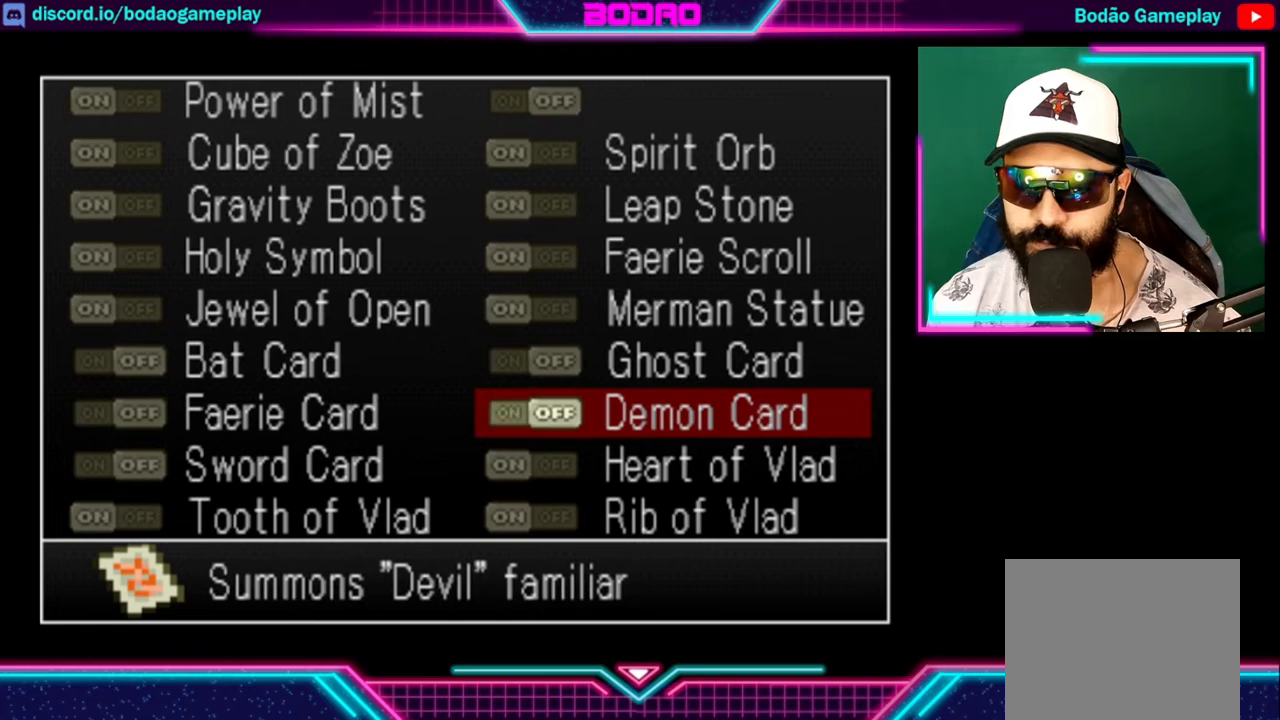
Gameplay with a controller (Xbox layout); each line is a JSON object with the inputs held at the frame after it. "events" lists button and stick changes between this image and that frame as [ms after this image, input, new state], when the widget could be followed in between. Not read: R3.
{"buttons": [], "left_stick": "center", "right_stick": "center", "events": [[200, "left_stick", "left"], [360, "left_stick", "center"]]}
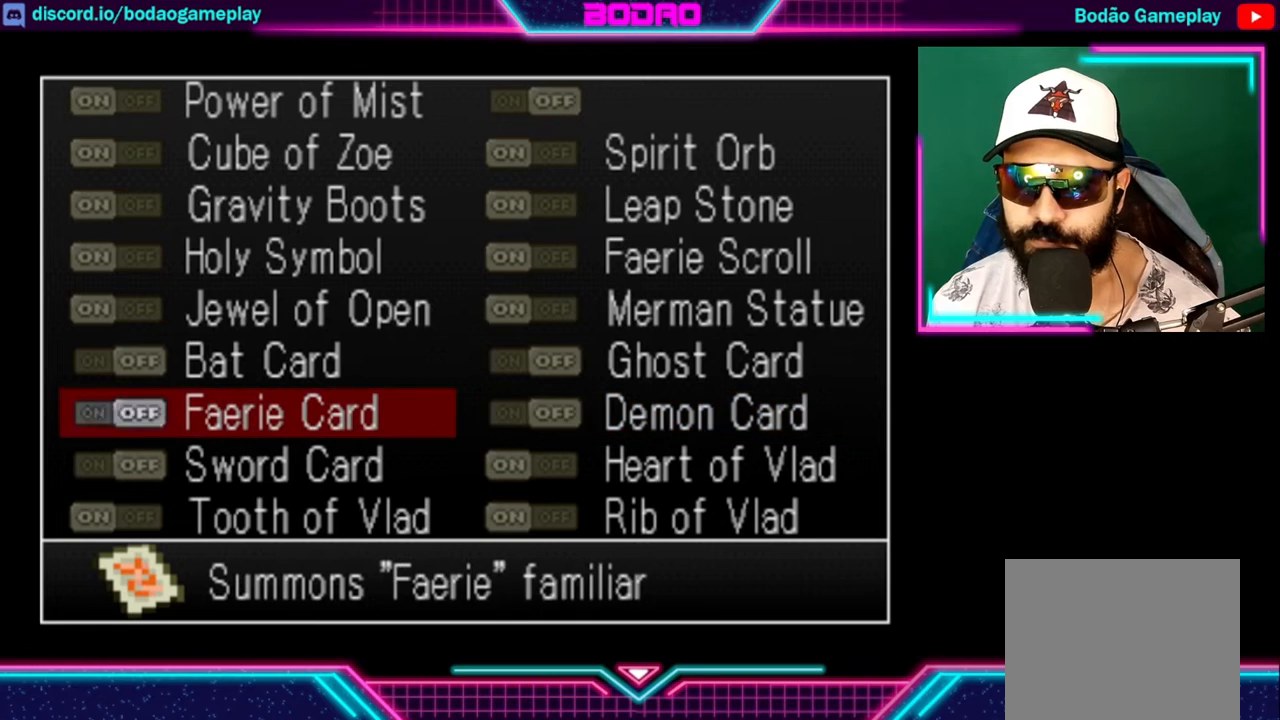
{"buttons": [], "left_stick": "center", "right_stick": "center", "events": [[40, "A", "down"], [160, "A", "up"], [320, "Y", "down"], [440, "Y", "up"]]}
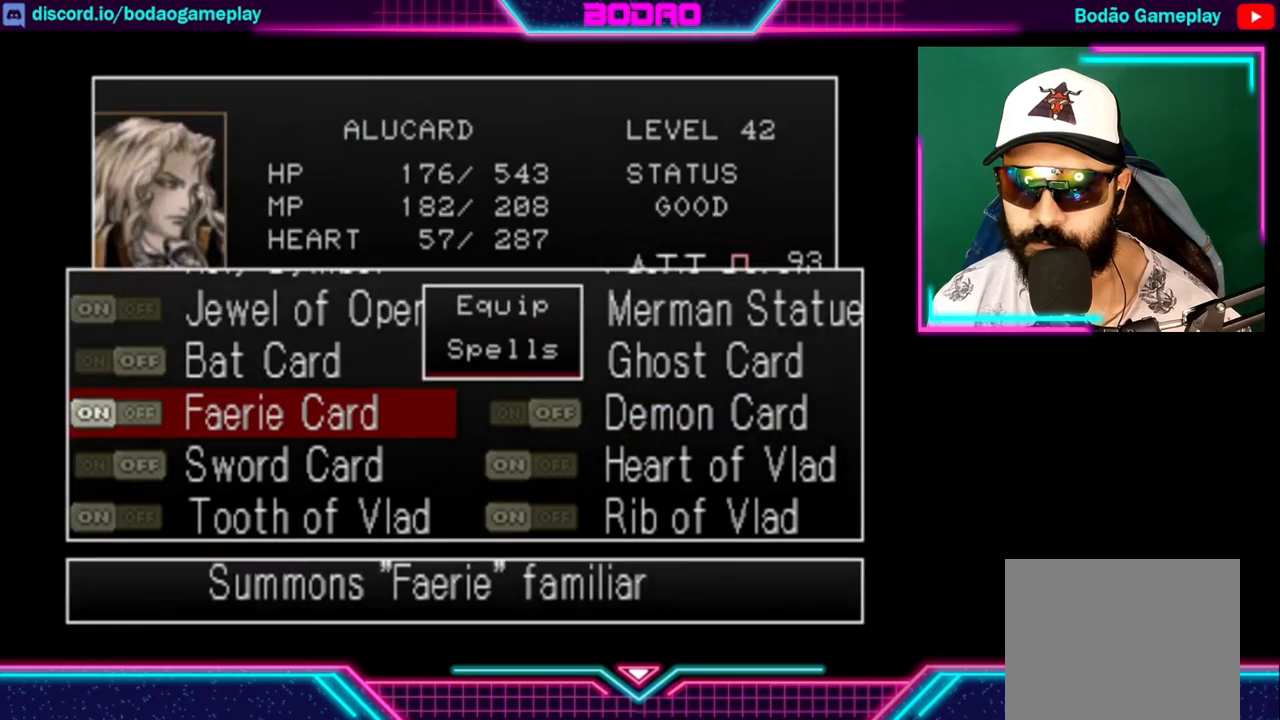
{"buttons": [], "left_stick": "center", "right_stick": "center", "events": [[40, "Y", "down"], [120, "Y", "up"], [160, "Y", "down"], [200, "Y", "up"], [360, "Y", "down"], [400, "Y", "up"]]}
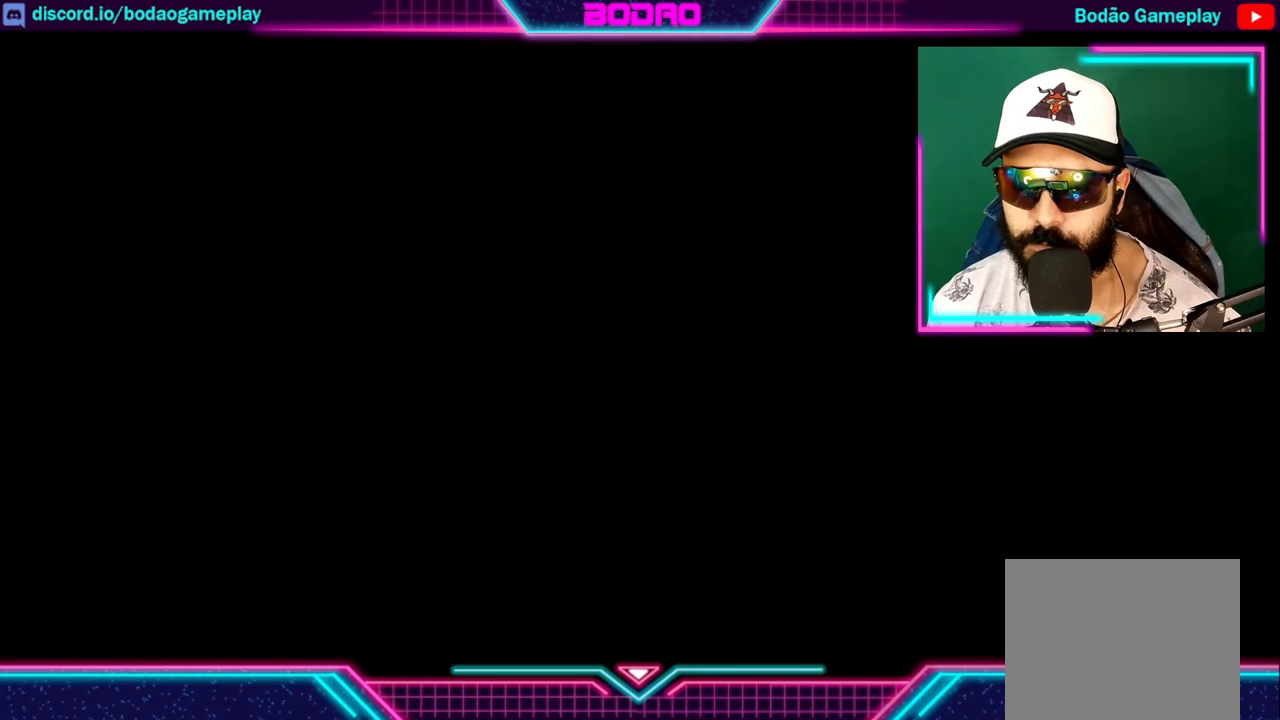
{"buttons": [], "left_stick": "center", "right_stick": "center", "events": []}
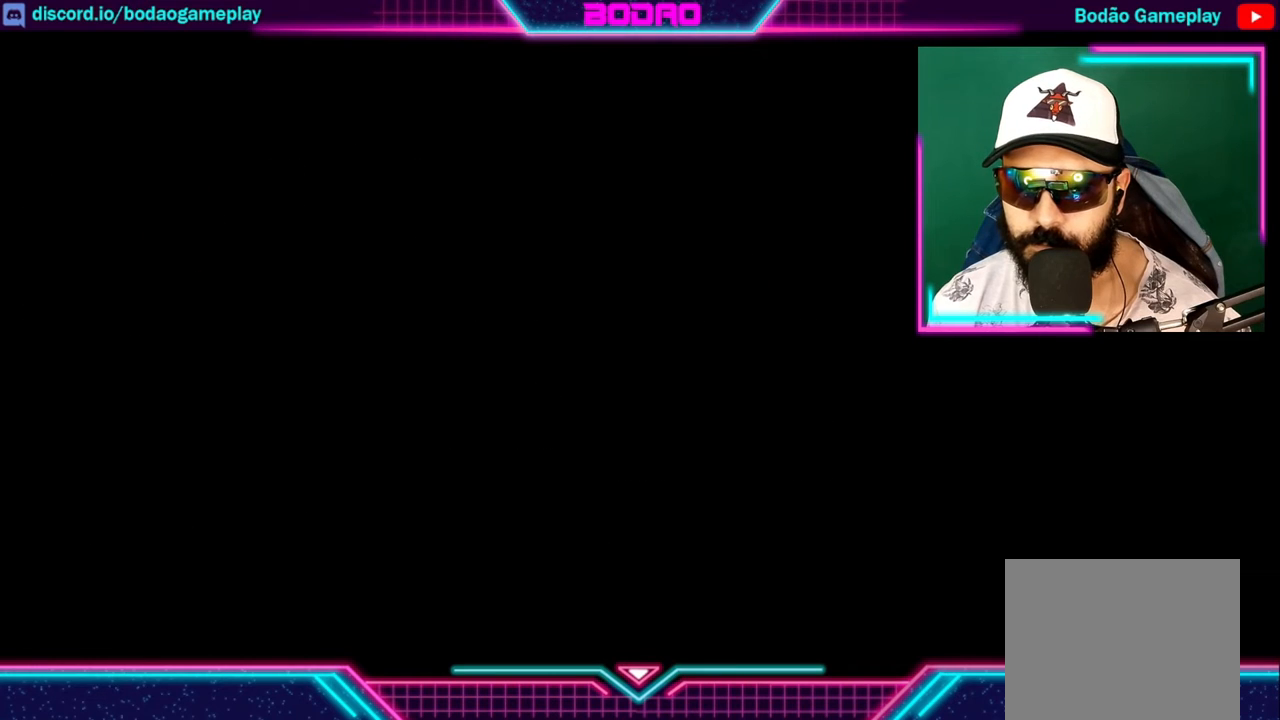
{"buttons": [], "left_stick": "center", "right_stick": "center", "events": []}
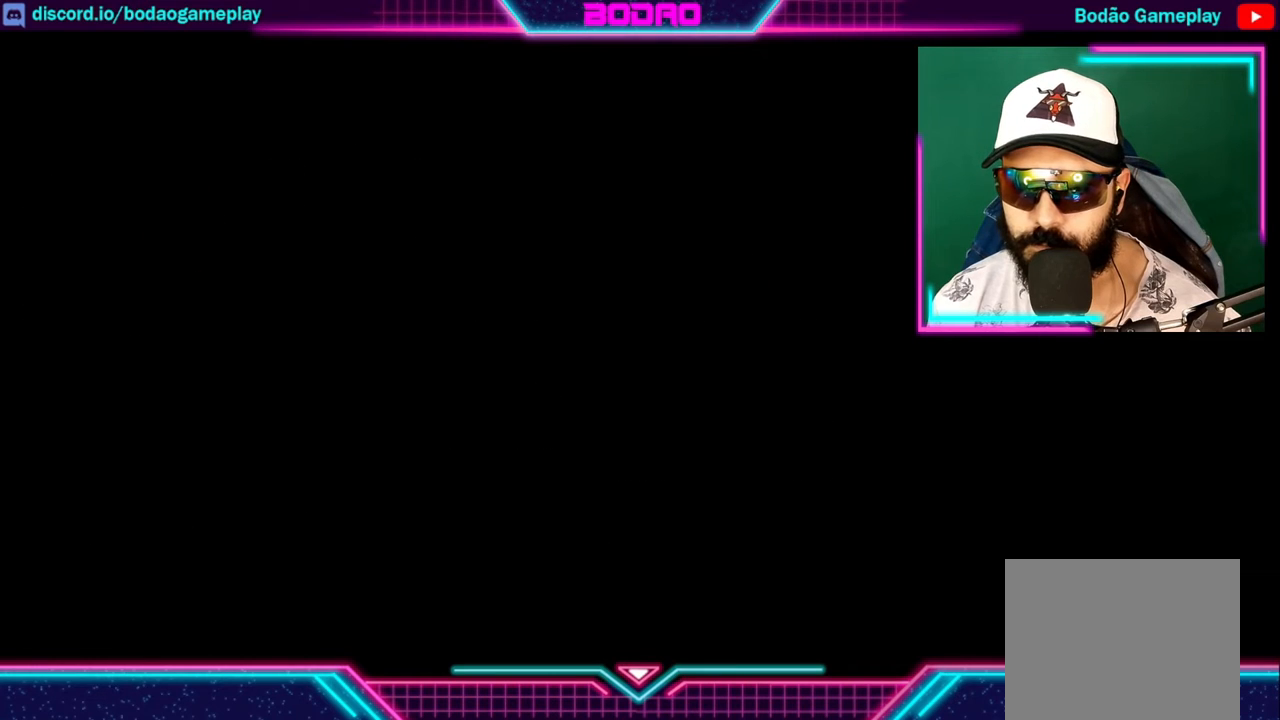
{"buttons": [], "left_stick": "center", "right_stick": "center", "events": []}
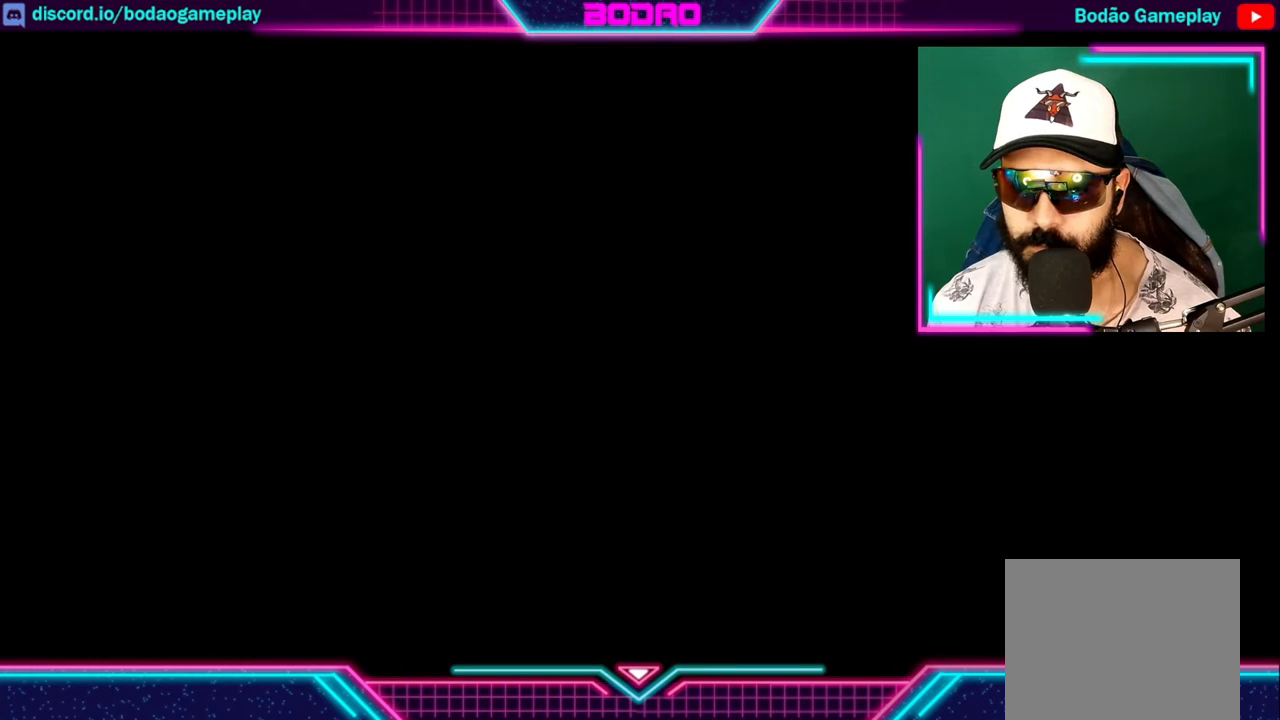
{"buttons": [], "left_stick": "center", "right_stick": "center", "events": []}
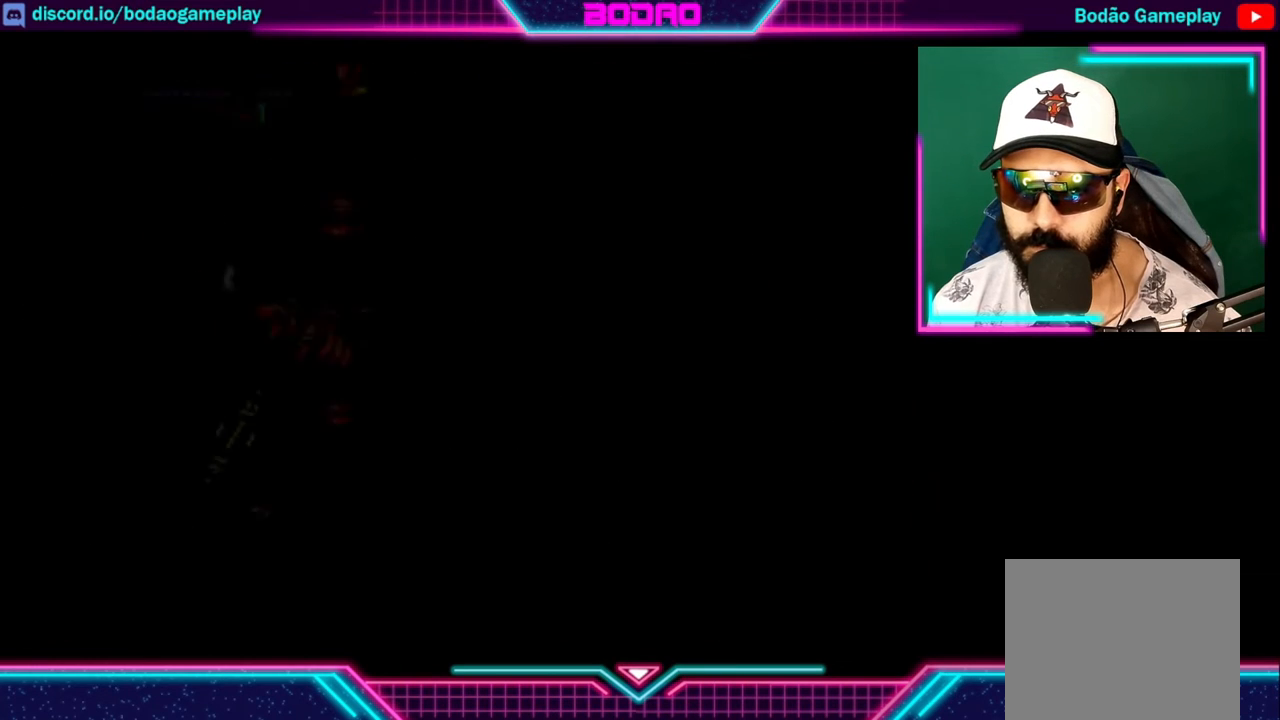
{"buttons": [], "left_stick": "right", "right_stick": "center", "events": [[360, "left_stick", "right"]]}
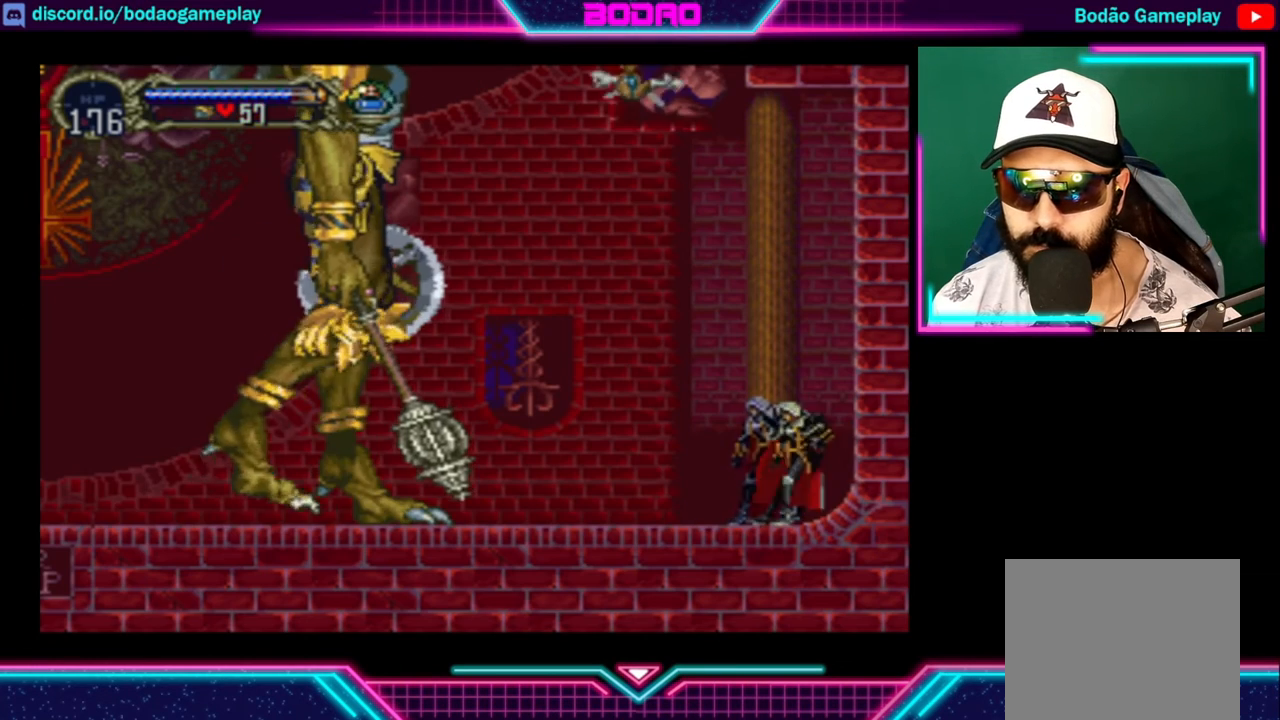
{"buttons": [], "left_stick": "left", "right_stick": "center", "events": [[160, "left_stick", "left"]]}
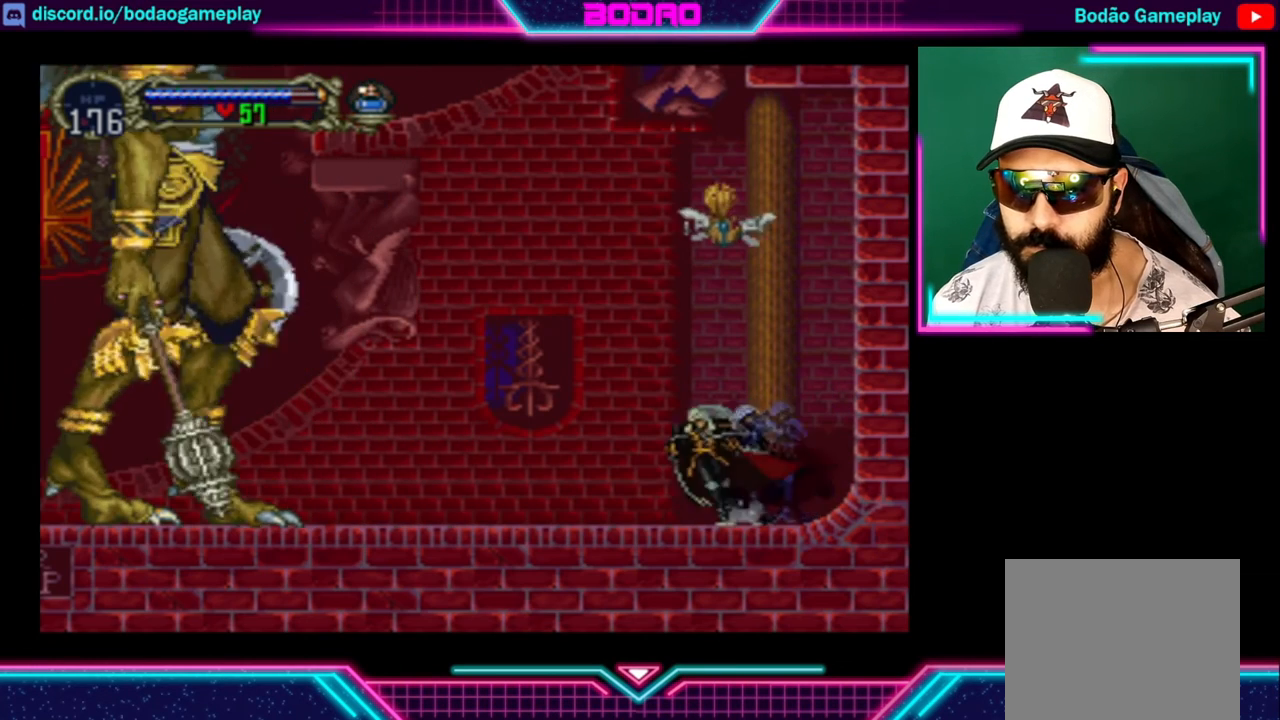
{"buttons": [], "left_stick": "right", "right_stick": "center", "events": [[80, "left_stick", "right"], [240, "left_stick", "left"], [440, "left_stick", "right"]]}
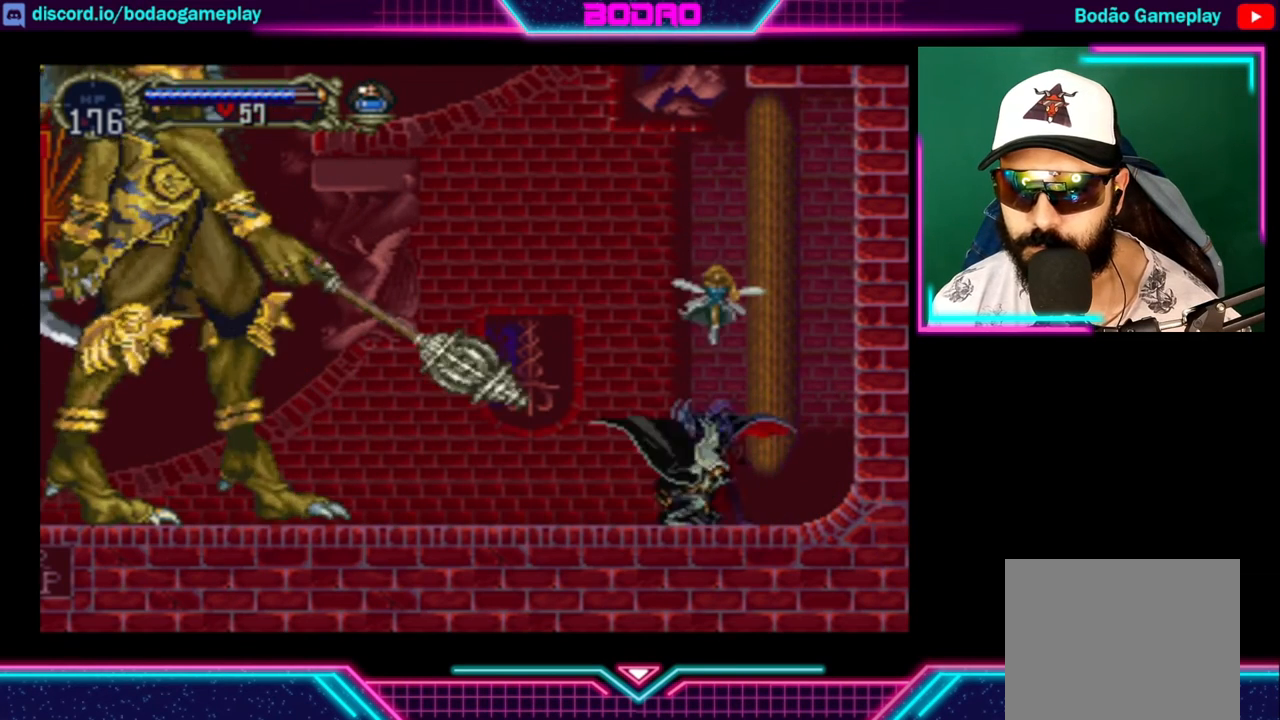
{"buttons": [], "left_stick": "center", "right_stick": "center", "events": [[80, "left_stick", "up-left"], [160, "X", "down"], [160, "left_stick", "down-left"], [240, "left_stick", "center"], [280, "X", "up"]]}
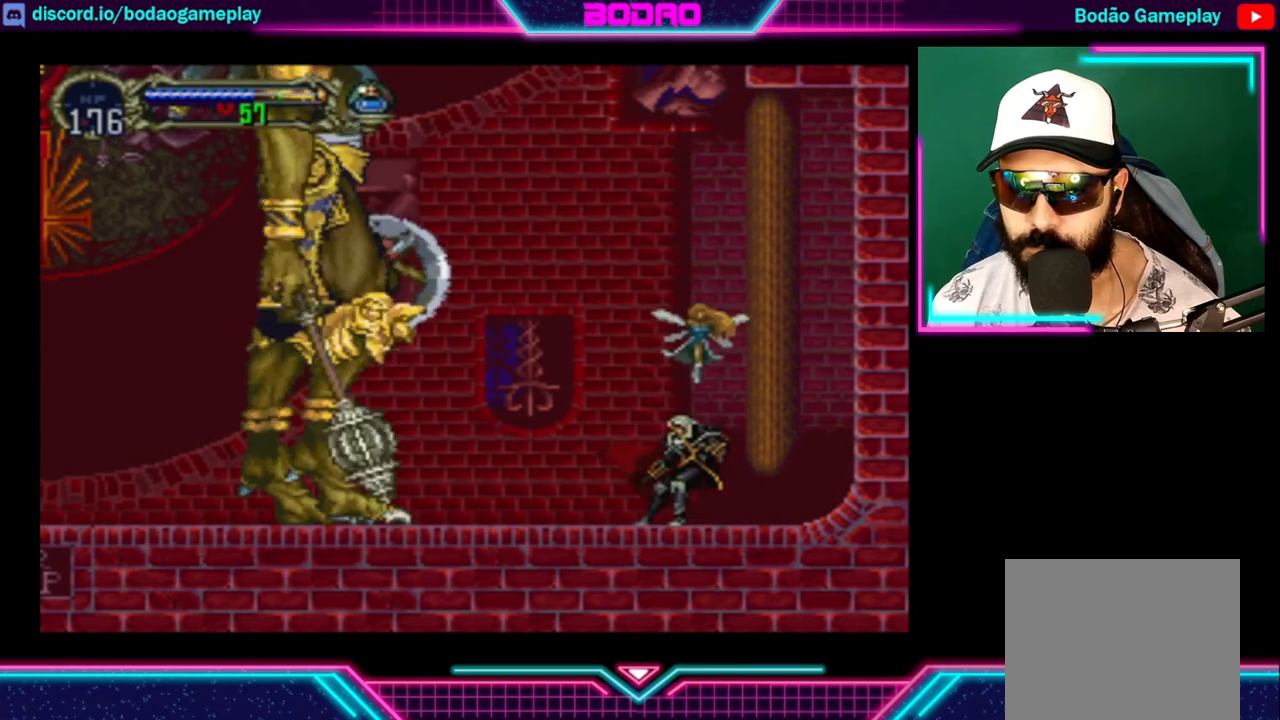
{"buttons": [], "left_stick": "center", "right_stick": "center", "events": []}
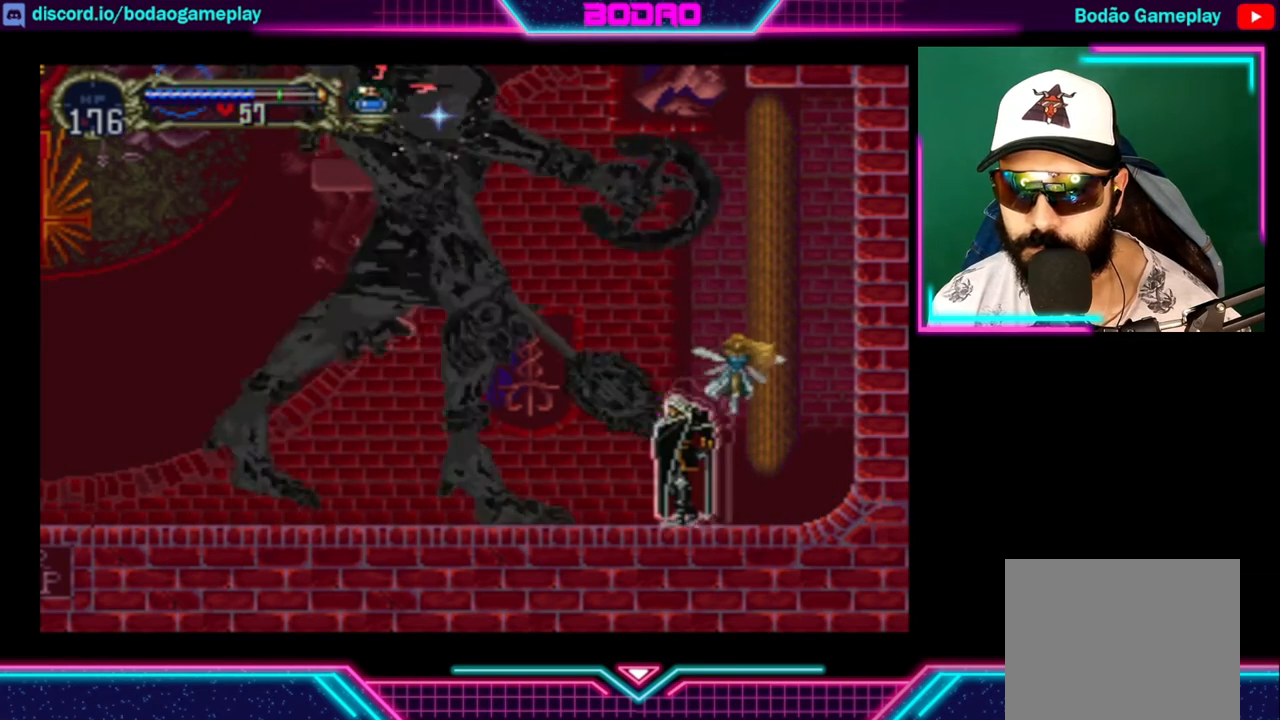
{"buttons": [], "left_stick": "right", "right_stick": "center", "events": [[80, "left_stick", "right"]]}
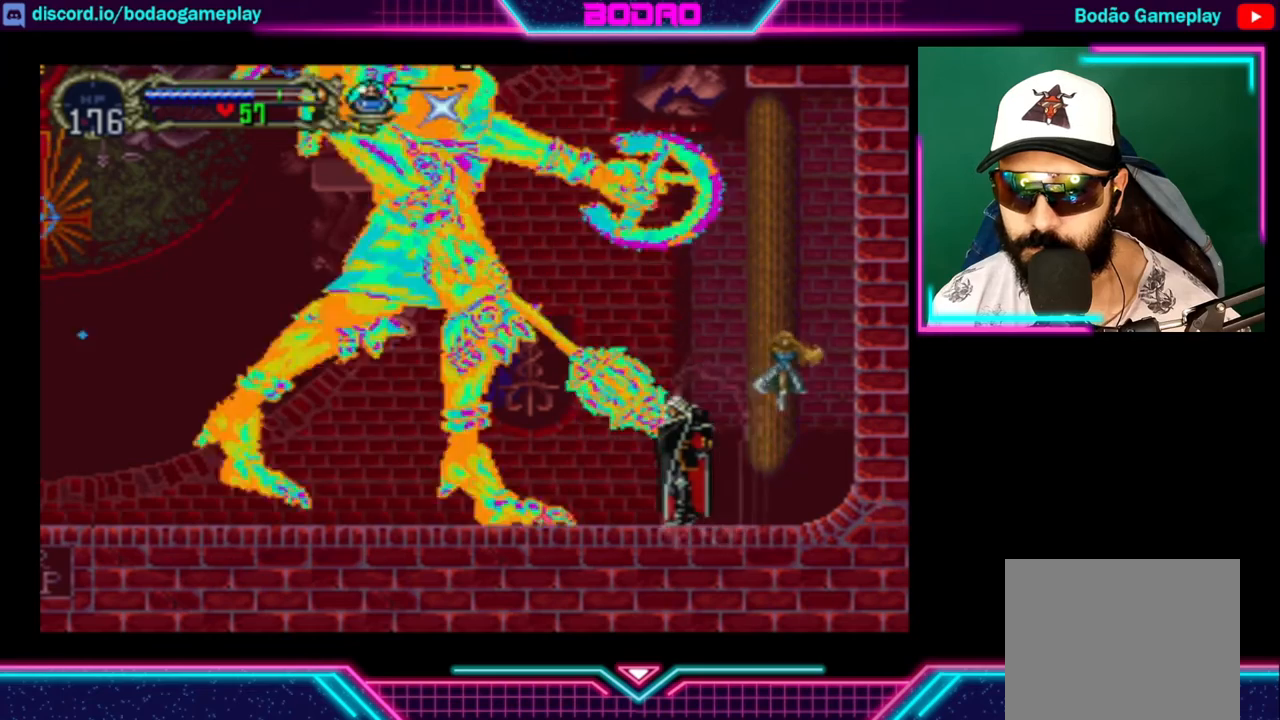
{"buttons": [], "left_stick": "right", "right_stick": "center", "events": []}
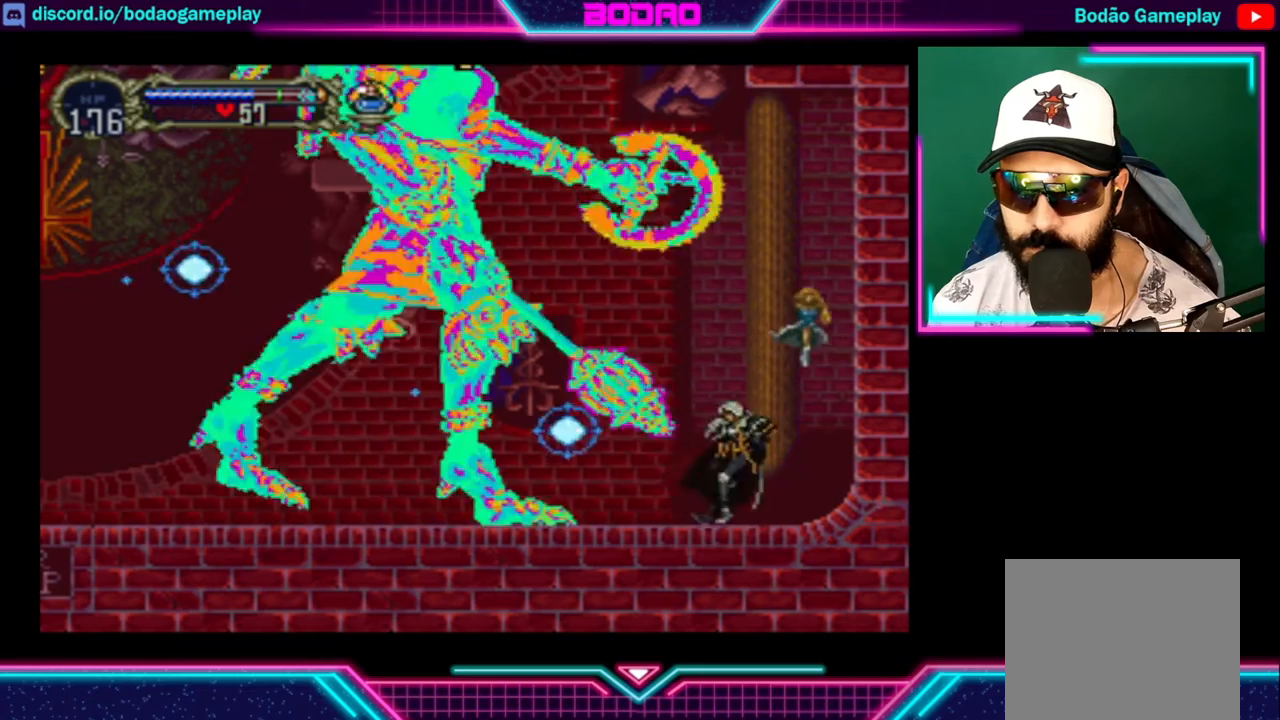
{"buttons": [], "left_stick": "left", "right_stick": "center", "events": [[280, "left_stick", "left"]]}
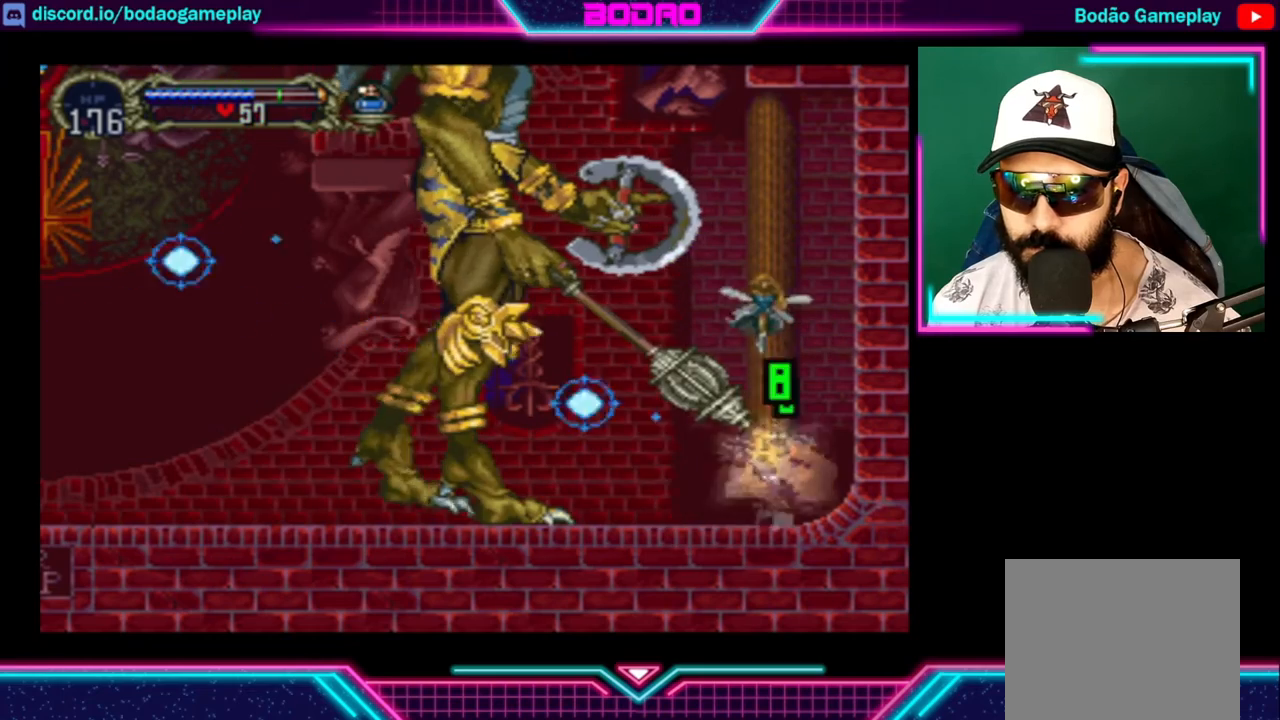
{"buttons": [], "left_stick": "left", "right_stick": "center", "events": []}
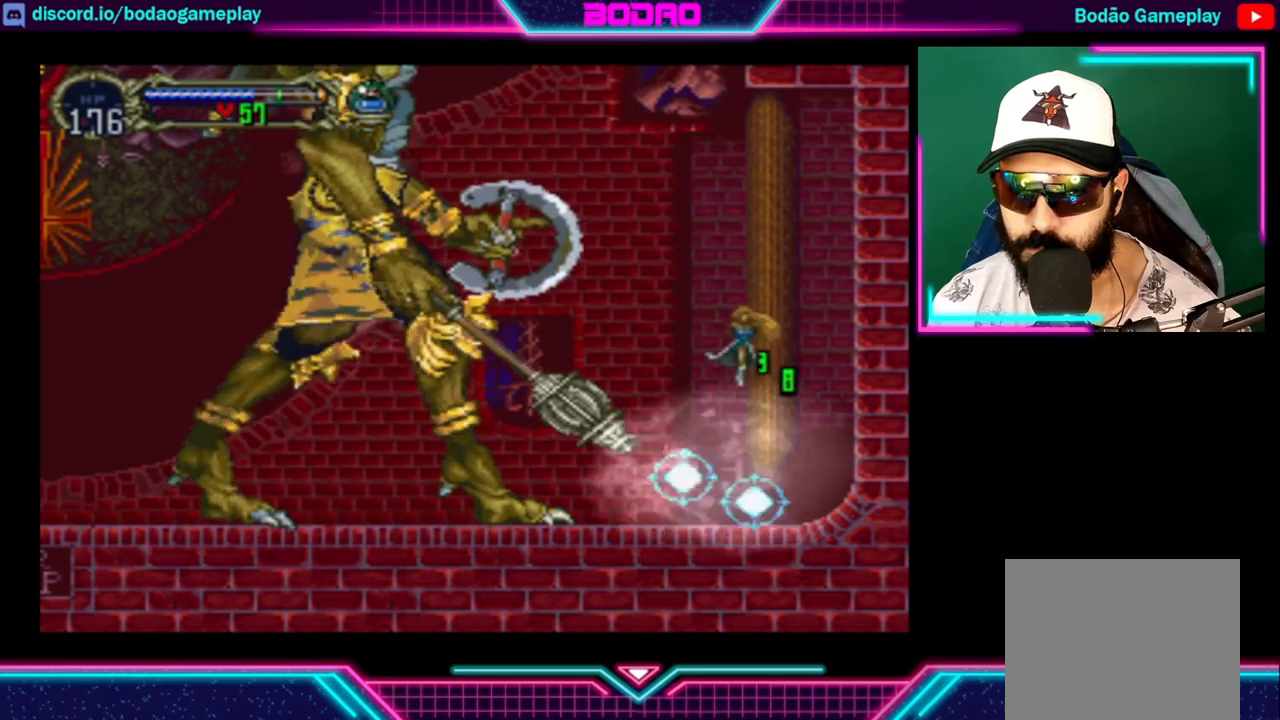
{"buttons": [], "left_stick": "left", "right_stick": "center", "events": []}
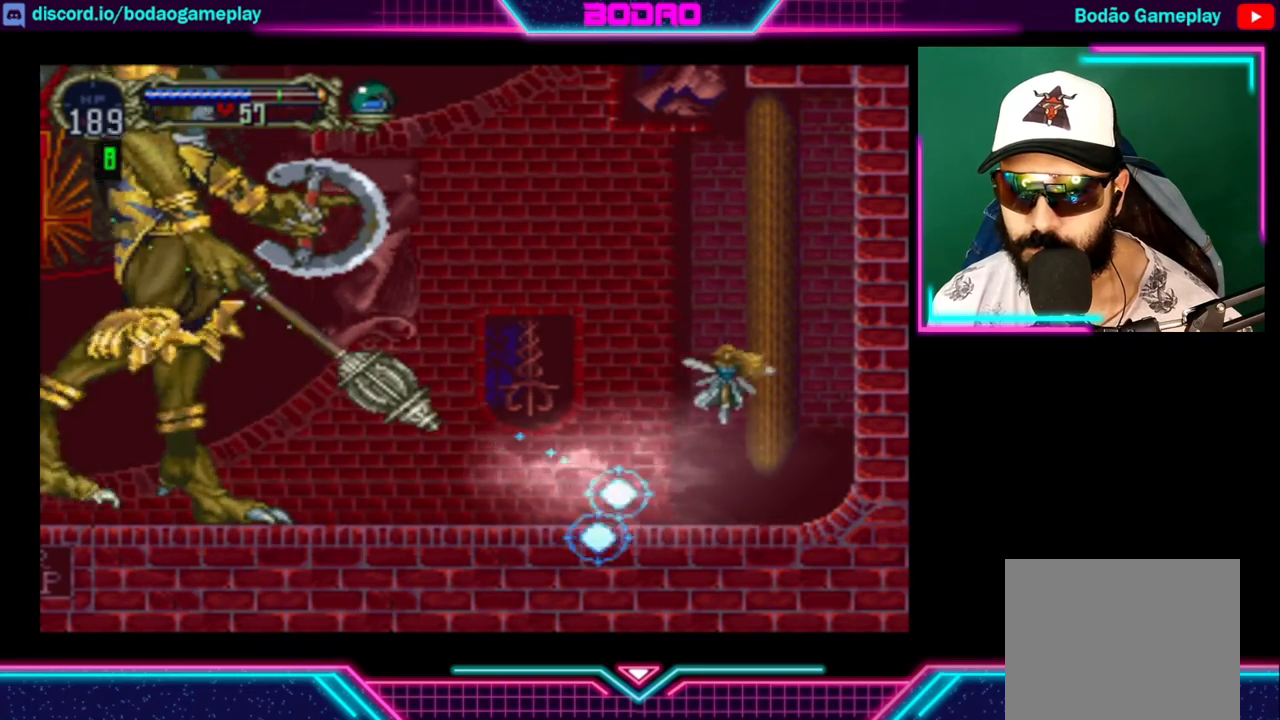
{"buttons": [], "left_stick": "left", "right_stick": "center", "events": []}
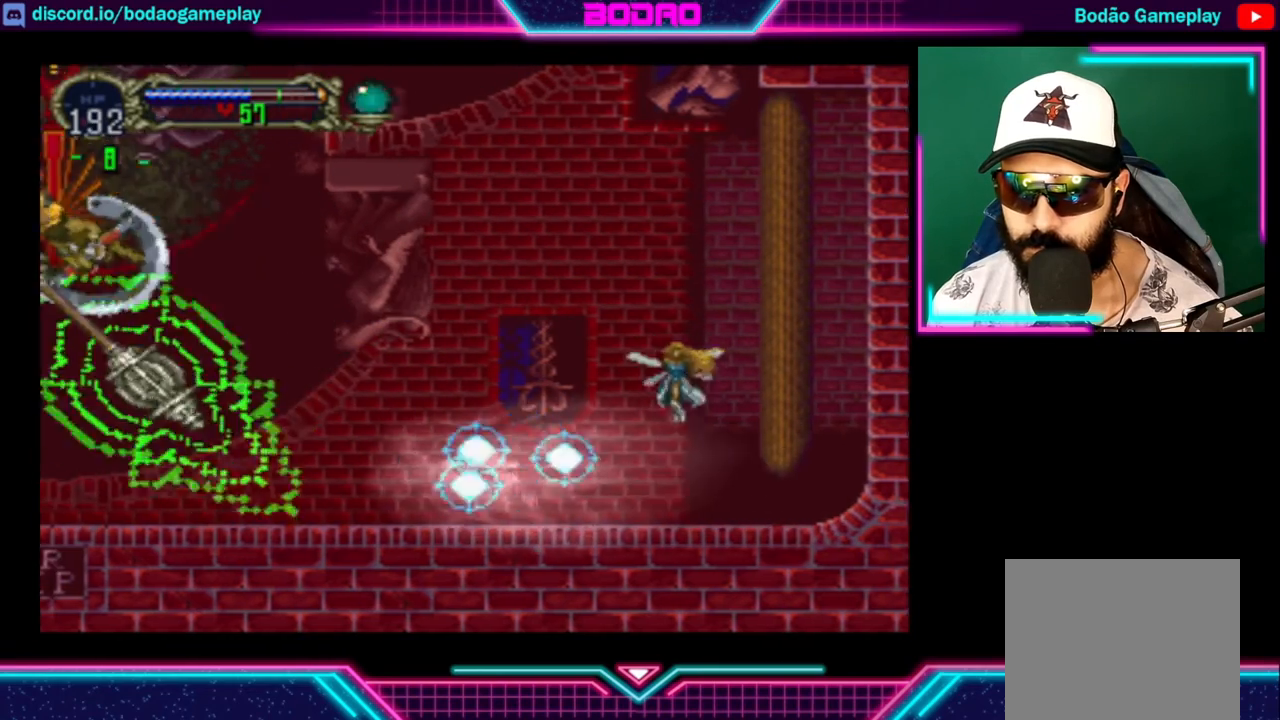
{"buttons": [], "left_stick": "left", "right_stick": "center", "events": []}
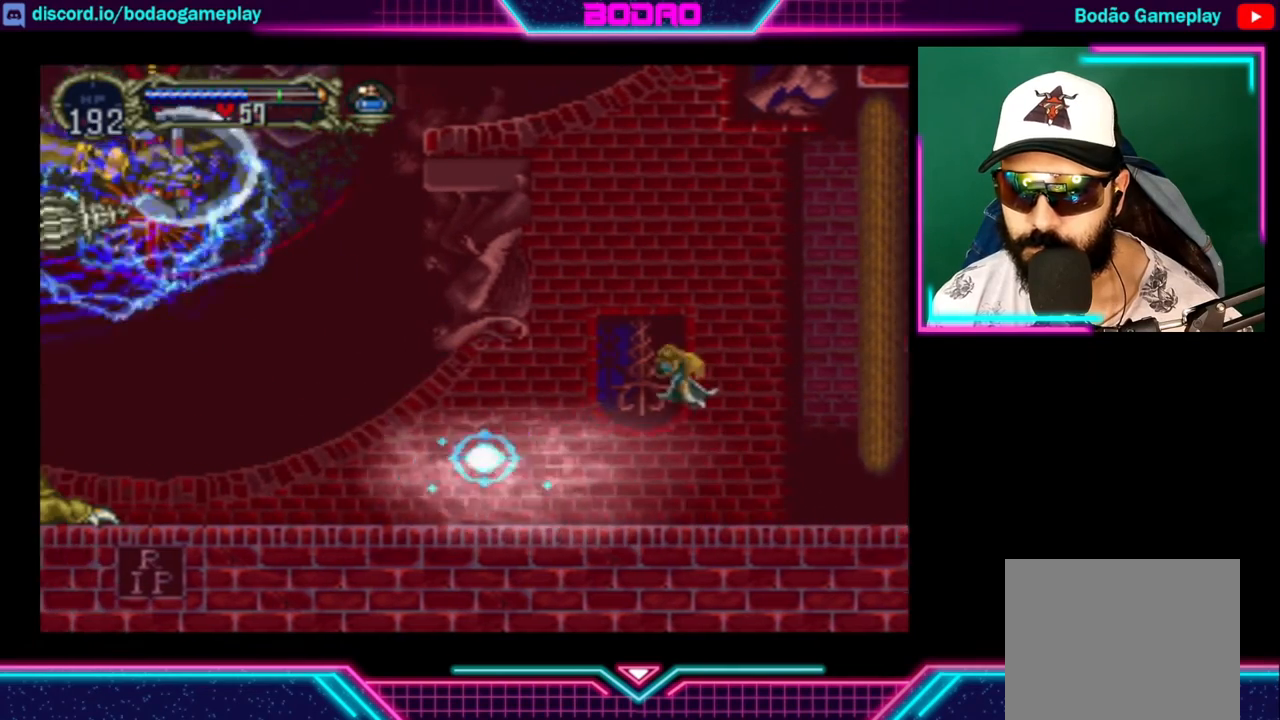
{"buttons": [], "left_stick": "left", "right_stick": "center", "events": []}
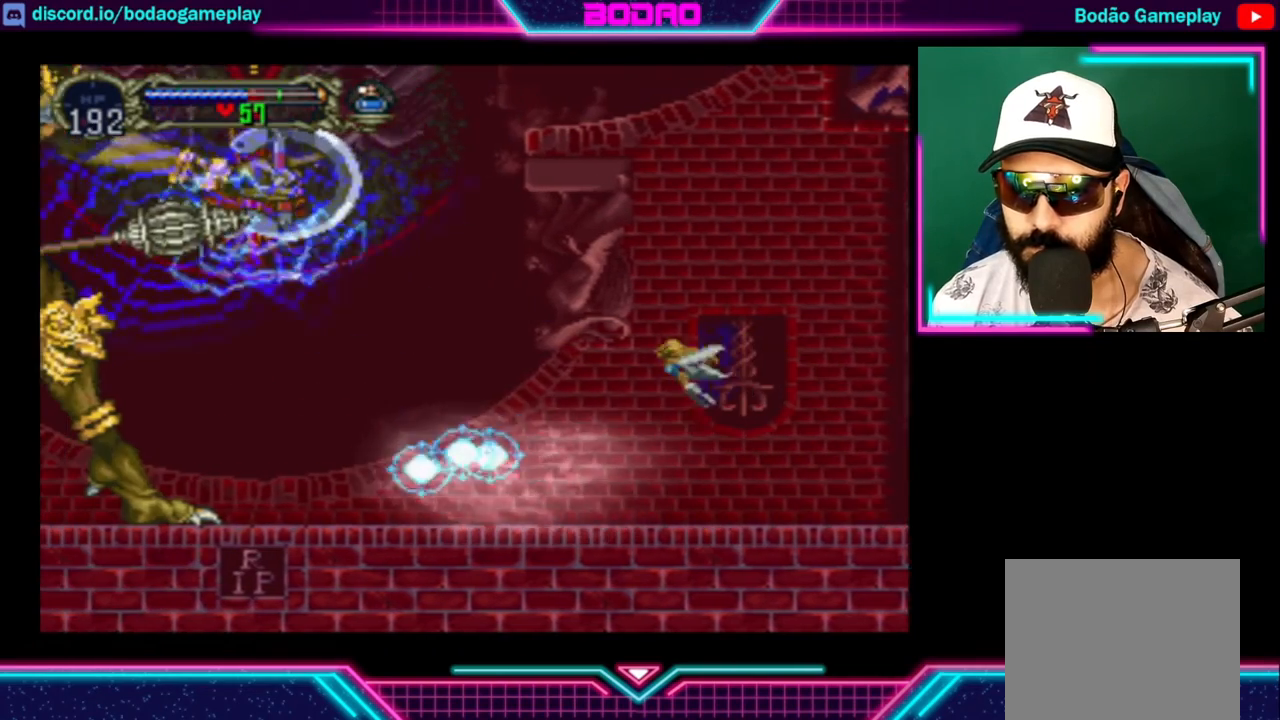
{"buttons": [], "left_stick": "left", "right_stick": "center", "events": []}
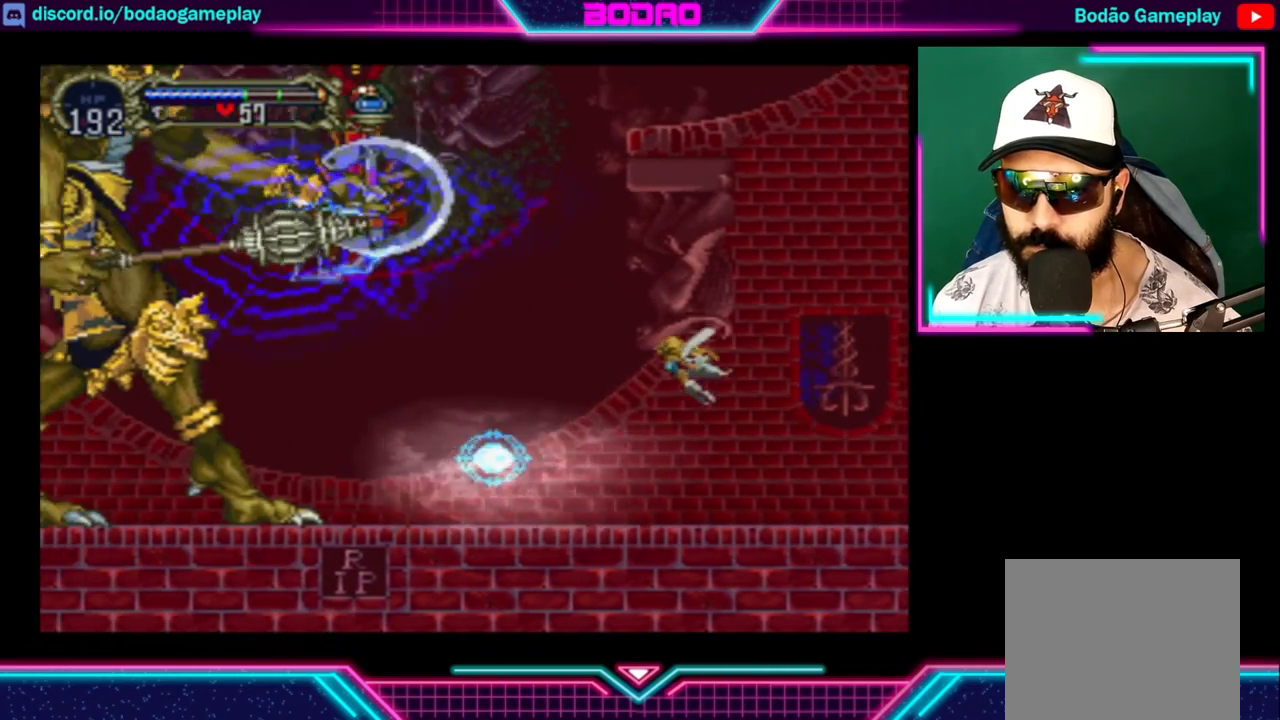
{"buttons": [], "left_stick": "left", "right_stick": "center", "events": []}
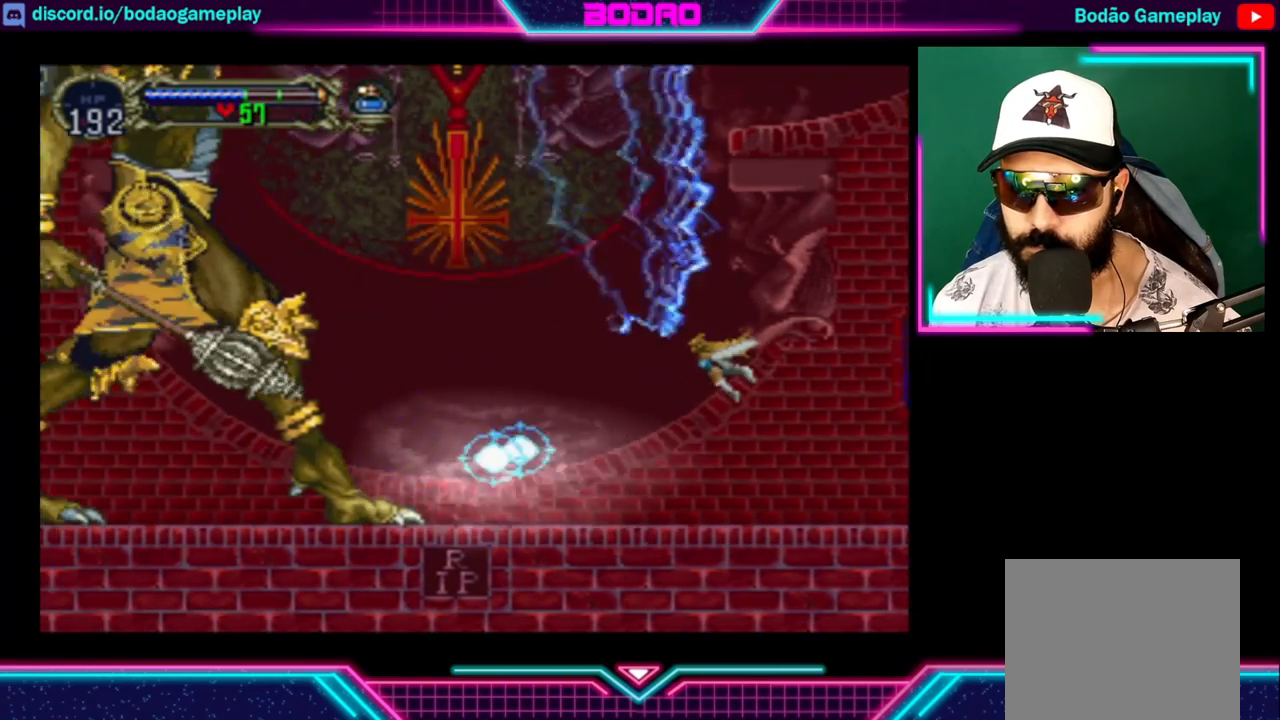
{"buttons": [], "left_stick": "left", "right_stick": "center", "events": []}
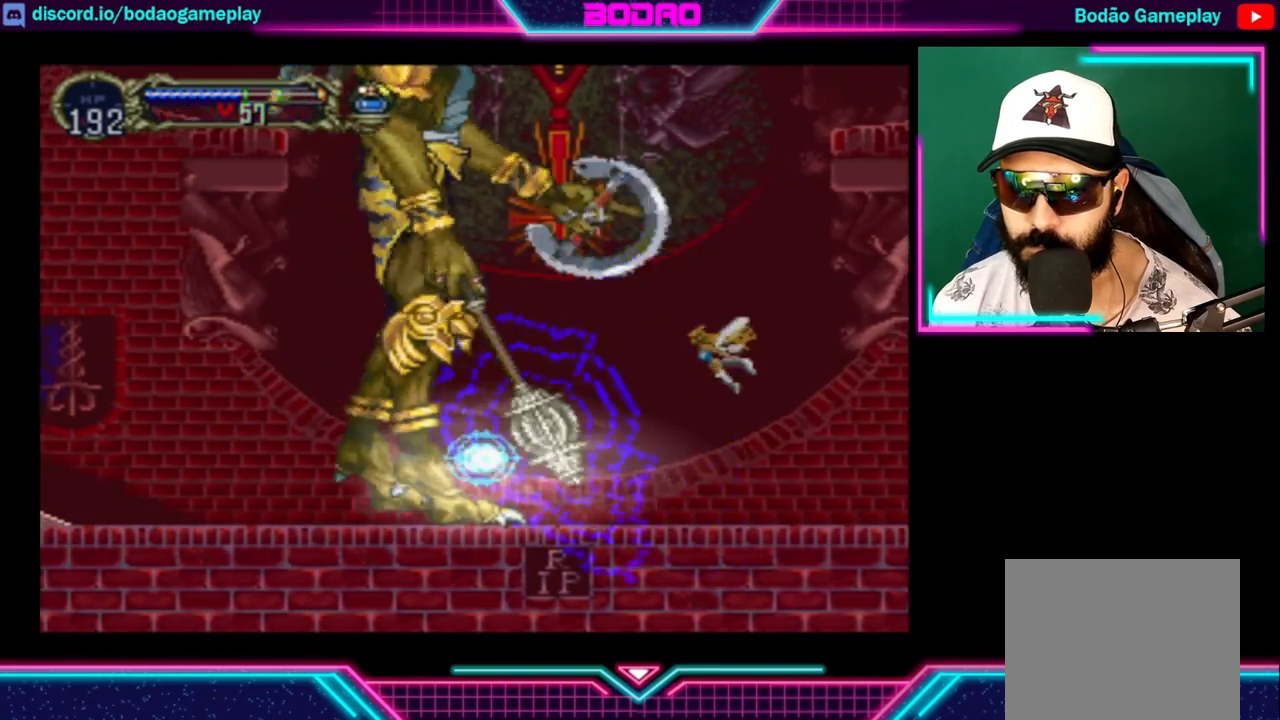
{"buttons": [], "left_stick": "left", "right_stick": "center", "events": []}
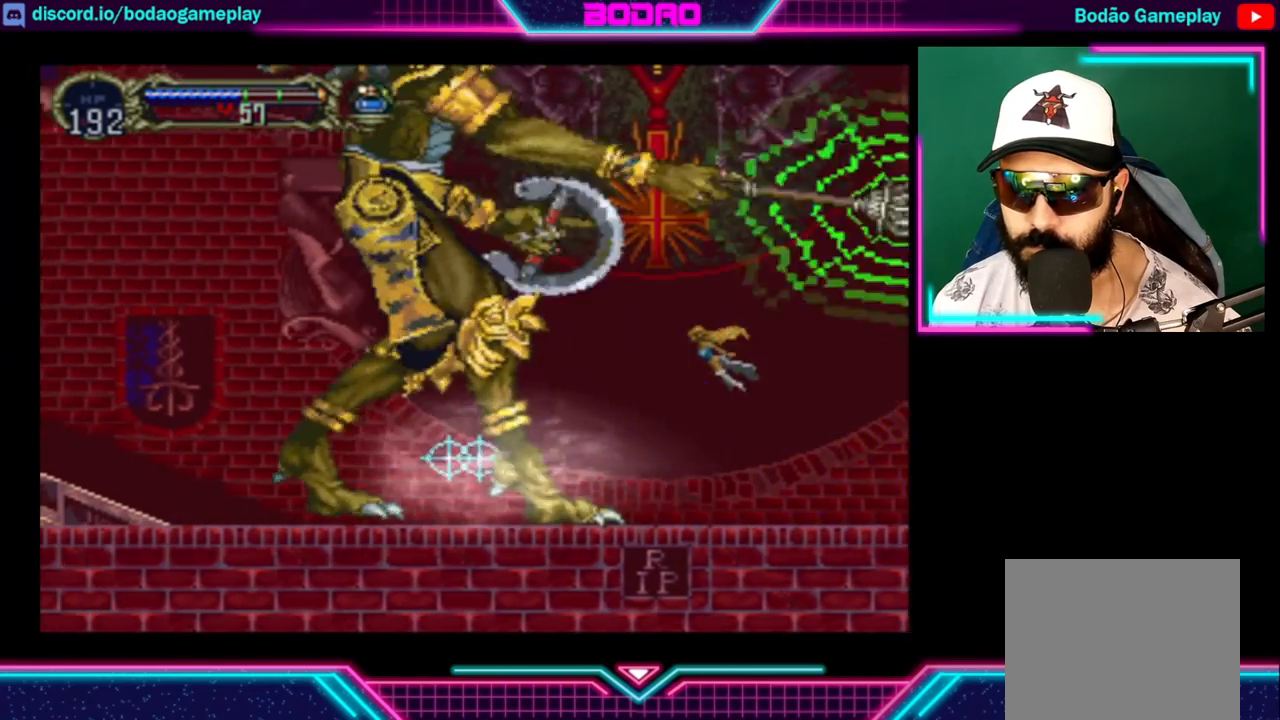
{"buttons": [], "left_stick": "left", "right_stick": "center", "events": []}